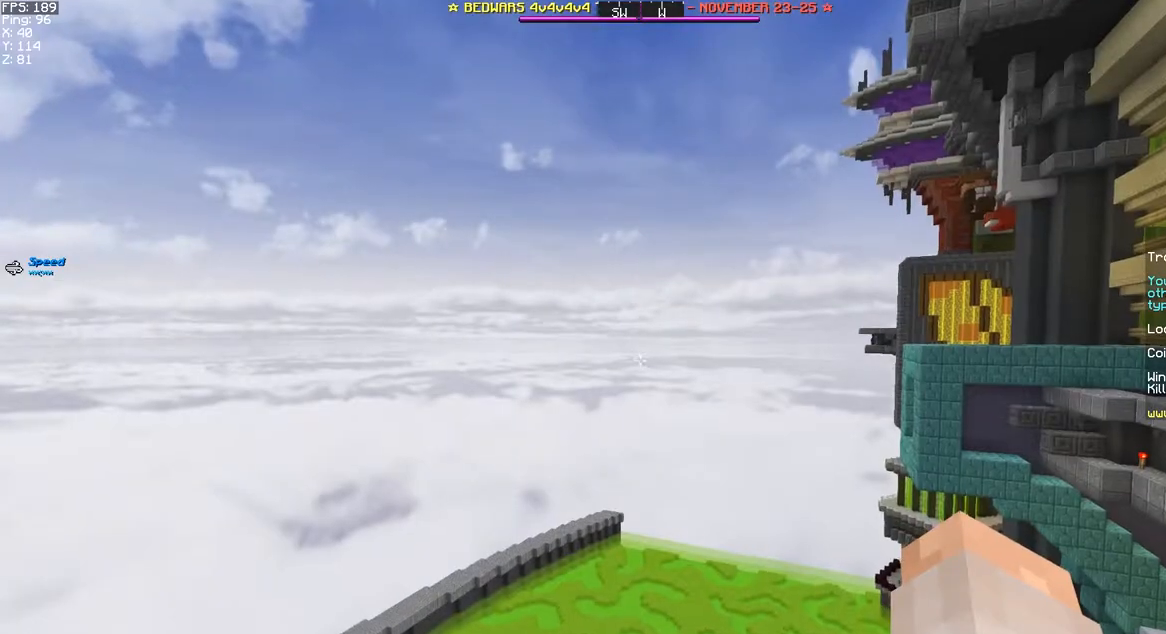
Gameplay with keyboard and mouse; each line is a JSON object with the keys and mouse buttons held at the frame after it. "events" lists presses ("down") and releases ("up") of "a", "d", "s", "space", "w", "mouse_left" and "mouse_right" between this image and that frame as [ms after this image, input, new state], when the widget could be followed in between. "mouse_left", "mouse_right" = the "left", "right" buttons of the "mouse" list. No other keys are recorded. Fast repeated clicks can show as one long hold. Mouse movement is not recorded.
{"keys": [], "mouse": [], "events": [[17, "mouse_left", "down"], [67, "w", "down"], [117, "mouse_left", "up"], [167, "mouse_left", "down"], [233, "mouse_left", "up"], [283, "a", "down"], [417, "a", "up"], [467, "w", "up"]]}
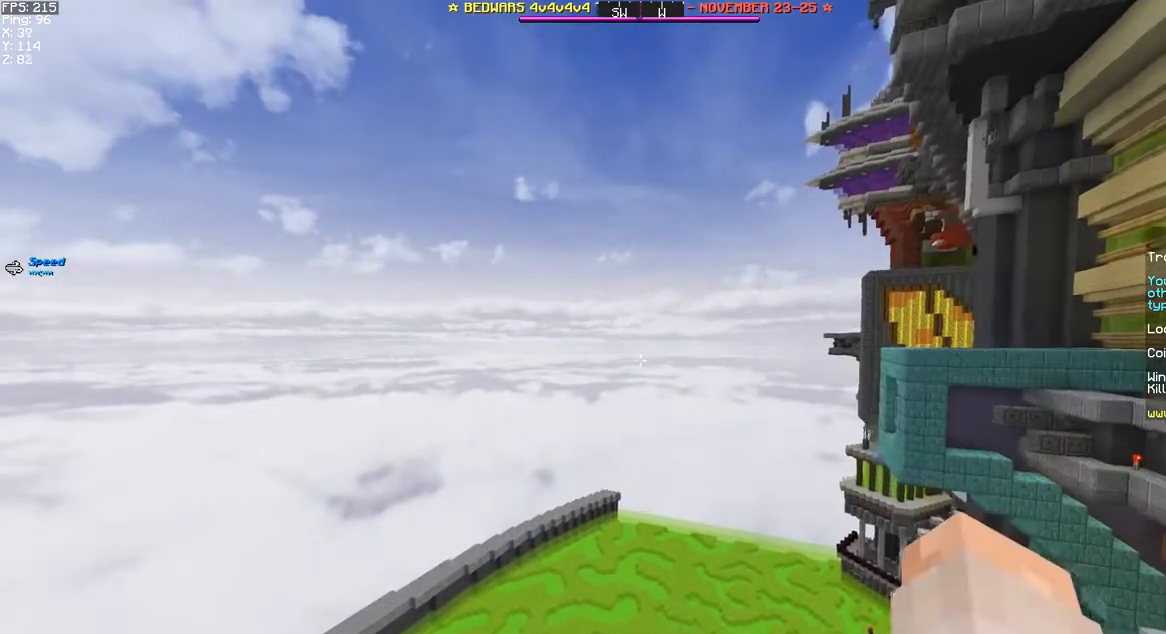
{"keys": [], "mouse": [], "events": [[33, "d", "down"], [317, "d", "up"]]}
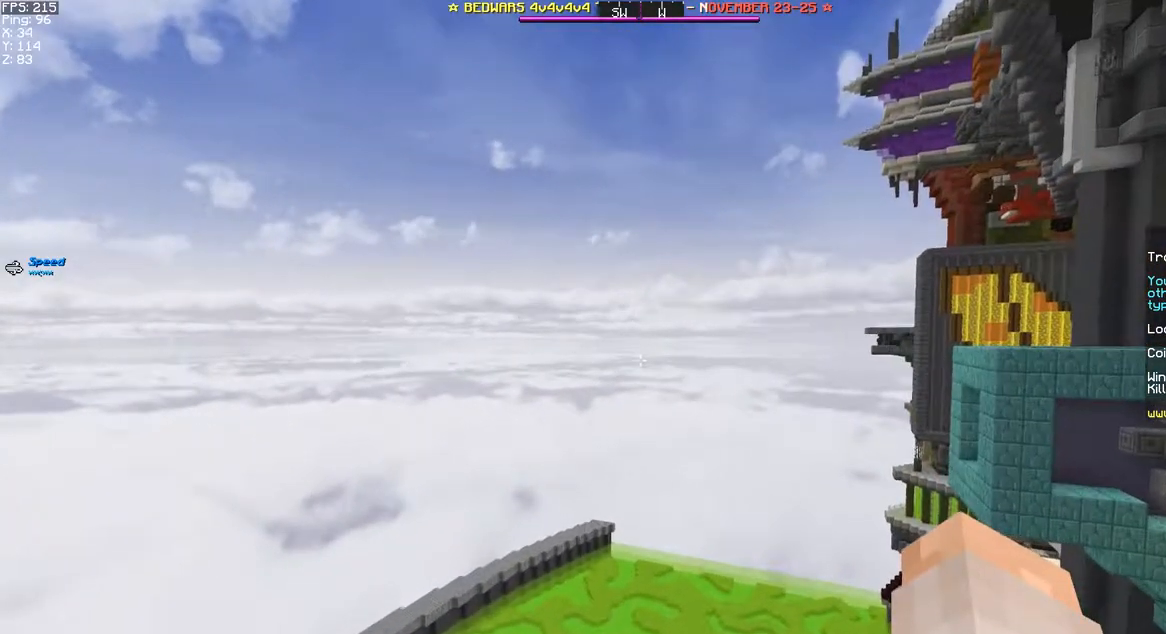
{"keys": ["d"], "mouse": [], "events": [[267, "d", "down"]]}
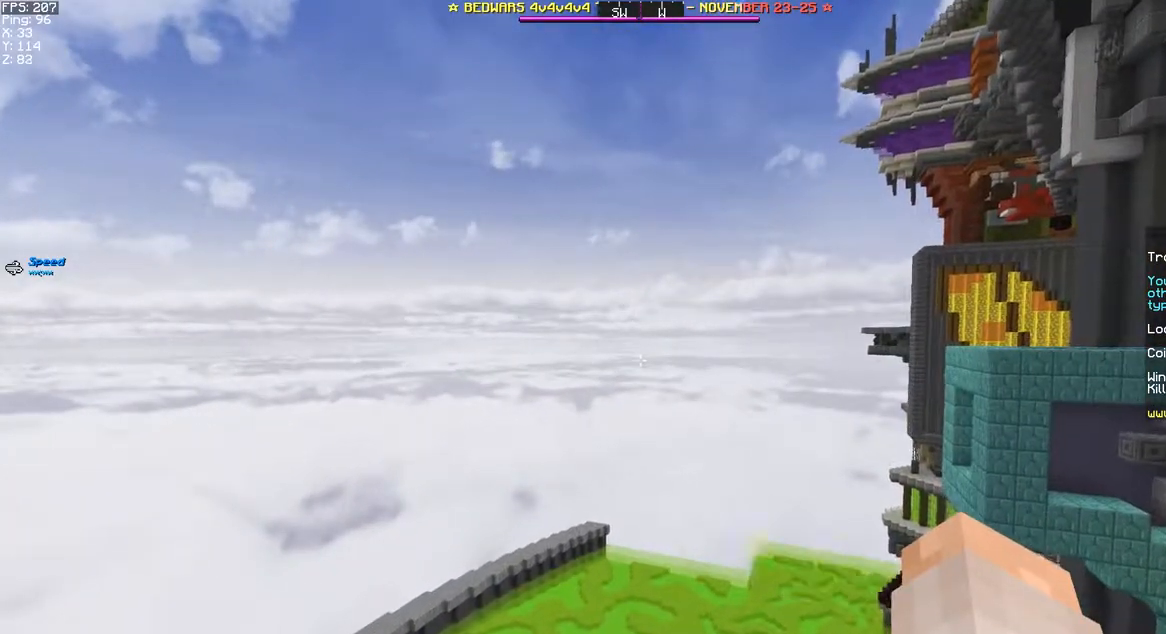
{"keys": ["space"], "mouse": [], "events": [[133, "d", "up"], [283, "space", "down"]]}
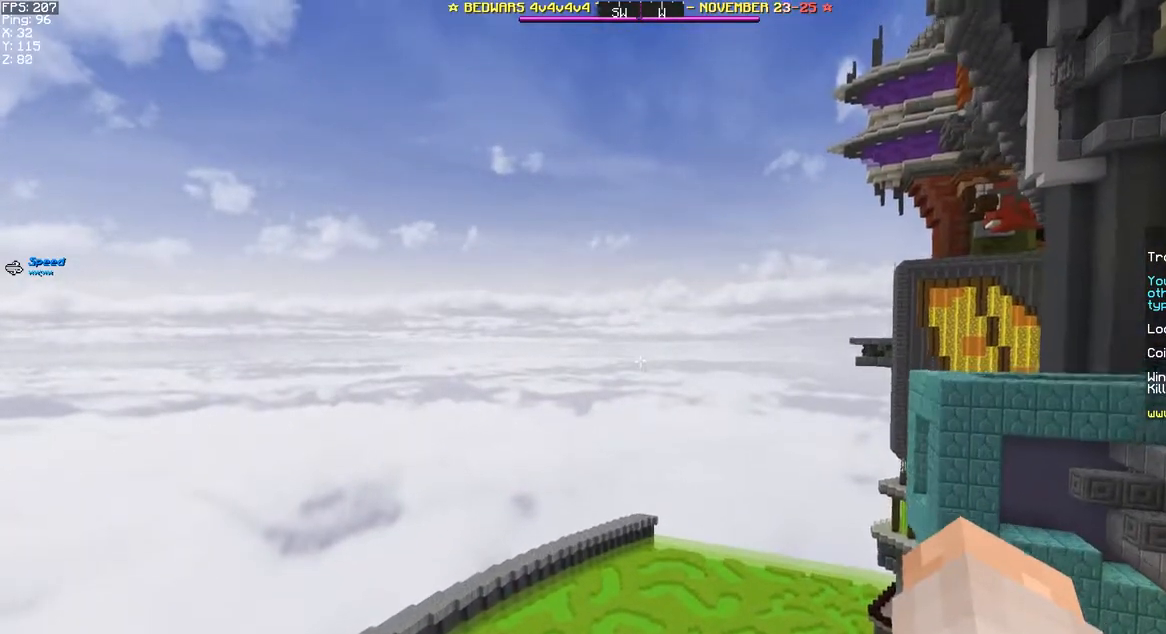
{"keys": ["d", "space"], "mouse": [], "events": [[17, "d", "down"]]}
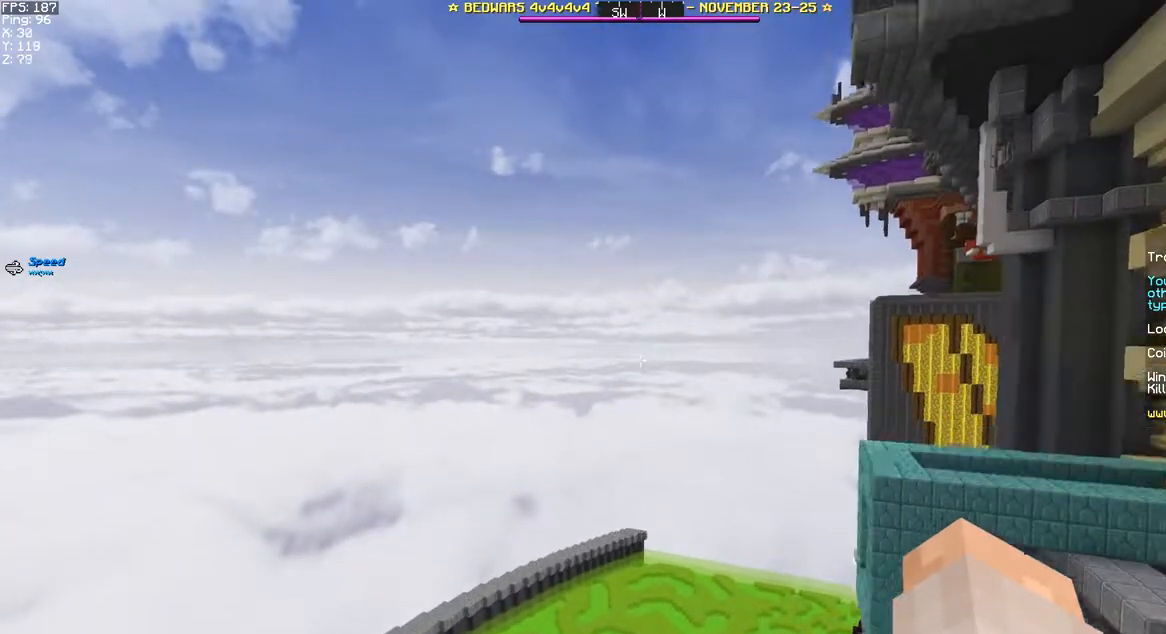
{"keys": ["space", "w"], "mouse": [], "events": [[67, "d", "up"], [150, "a", "down"], [283, "a", "up"], [367, "w", "down"]]}
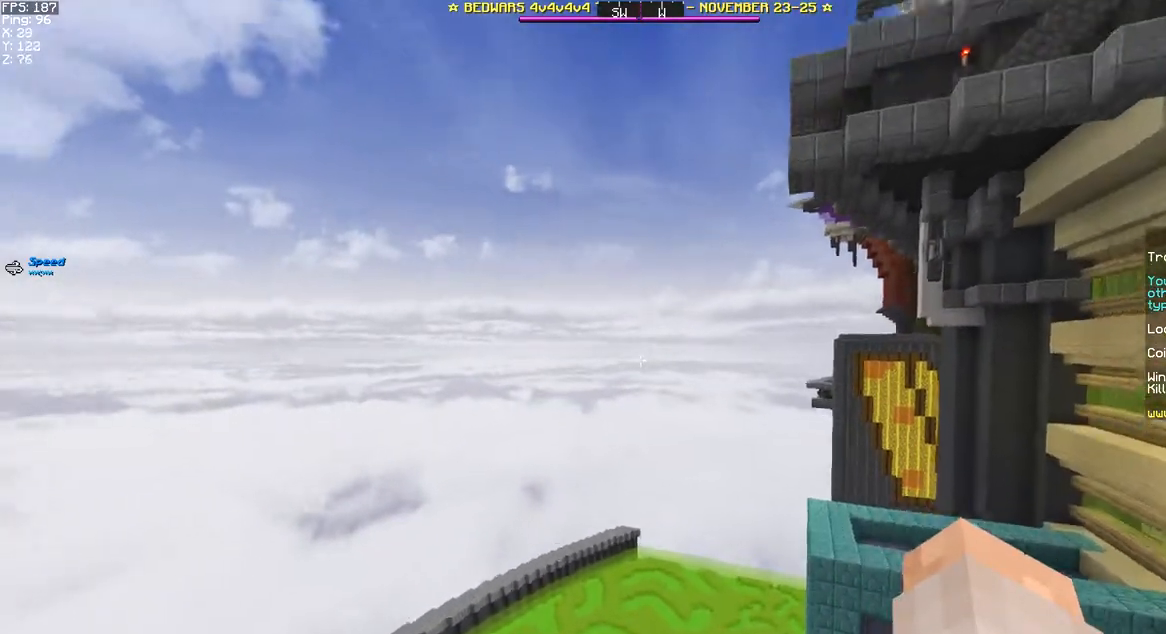
{"keys": ["space"], "mouse": [], "events": [[217, "d", "down"], [400, "d", "up"], [483, "w", "up"]]}
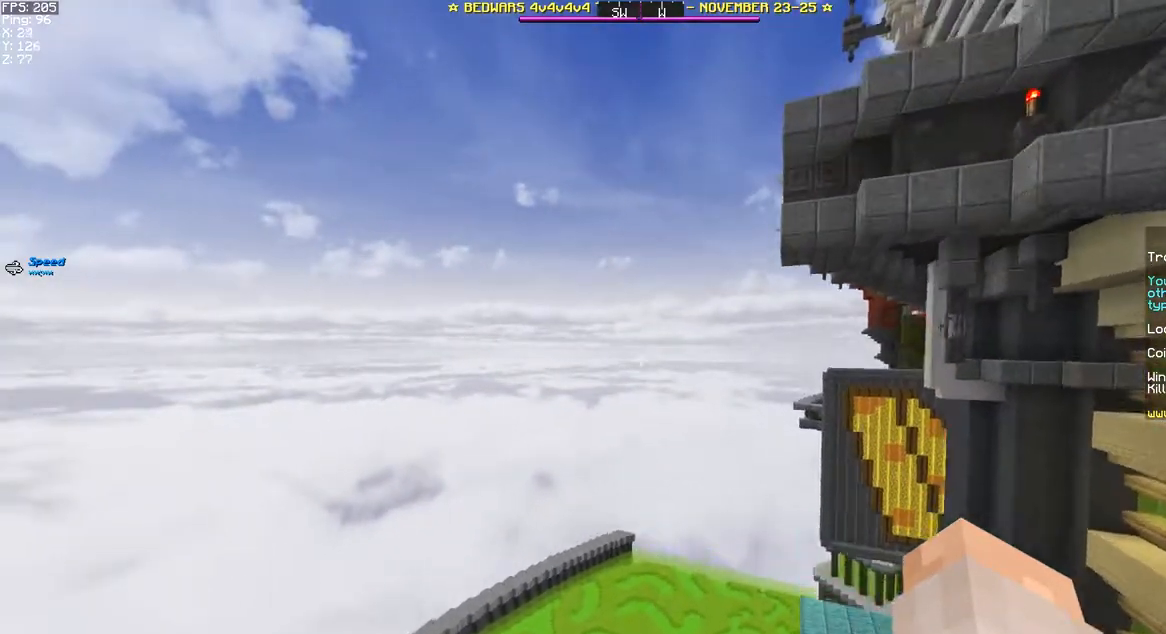
{"keys": ["space"], "mouse": [], "events": [[17, "d", "down"], [267, "d", "up"]]}
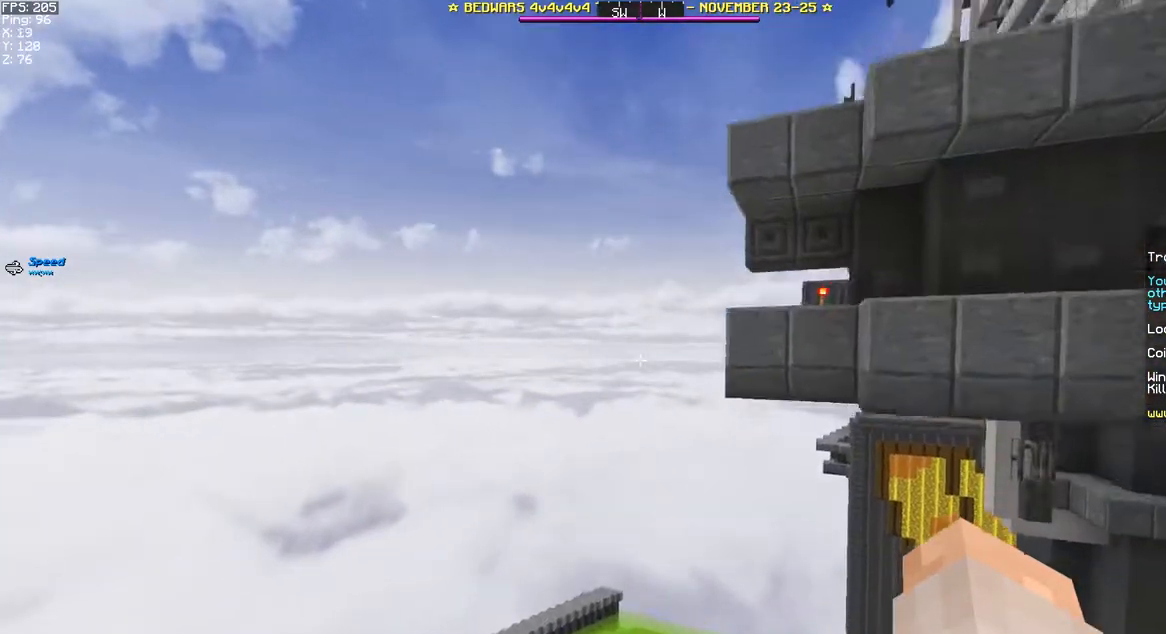
{"keys": ["space"], "mouse": [], "events": [[167, "d", "down"], [267, "w", "down"], [500, "d", "up"], [500, "w", "up"]]}
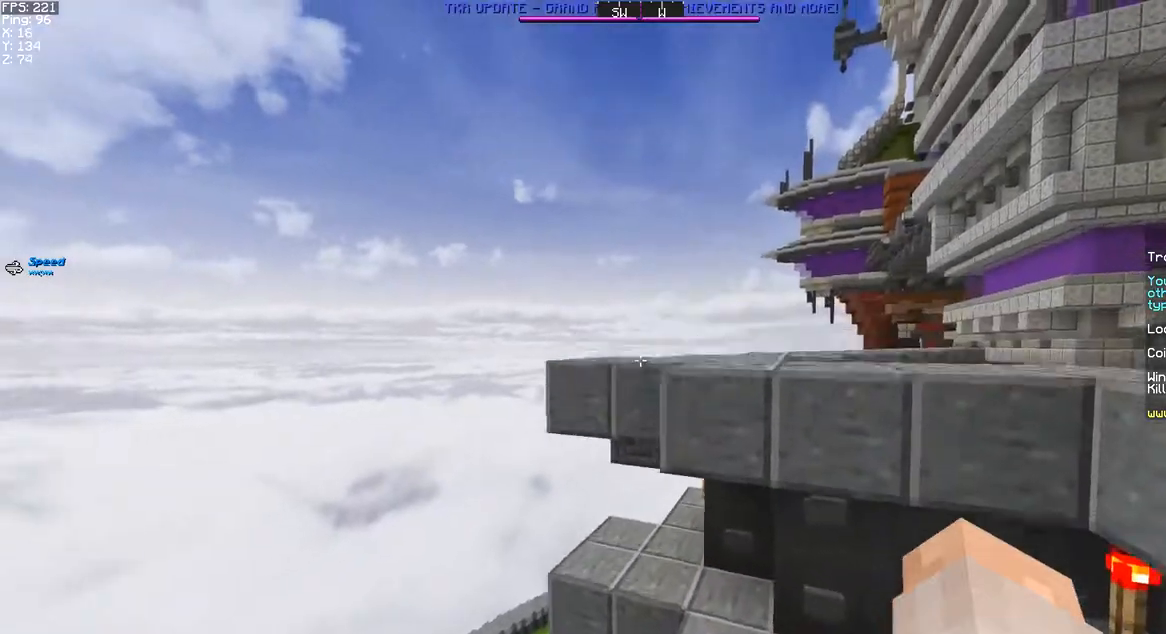
{"keys": ["d"], "mouse": [], "events": [[417, "d", "down"], [450, "space", "up"]]}
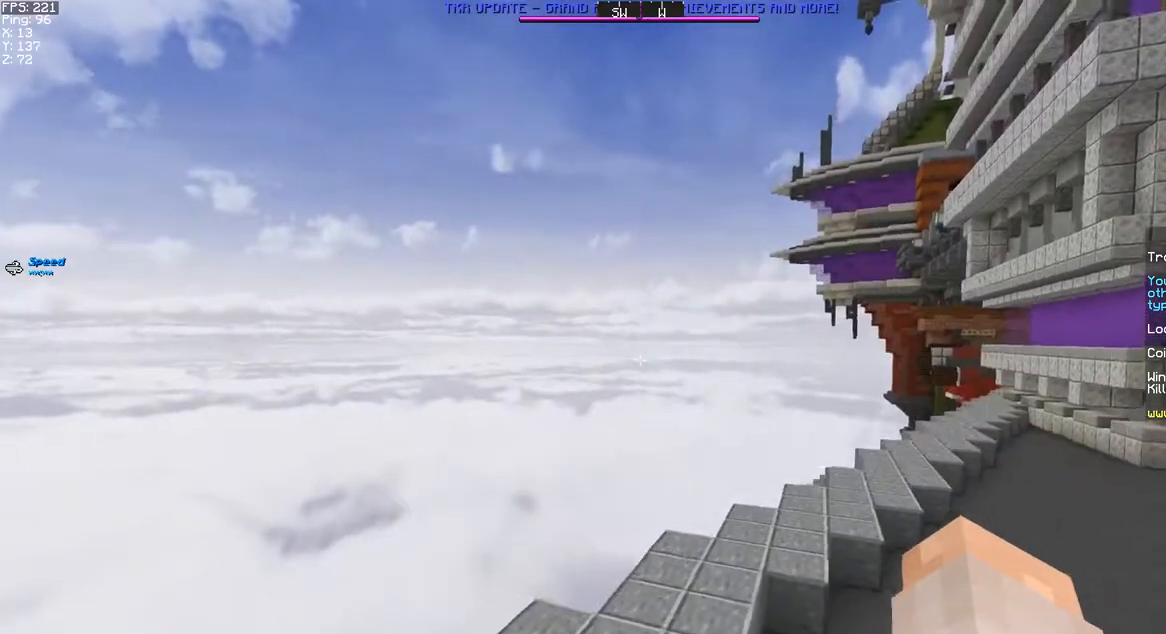
{"keys": ["w"], "mouse": [], "events": [[67, "d", "up"], [217, "w", "down"], [250, "a", "down"], [467, "a", "up"]]}
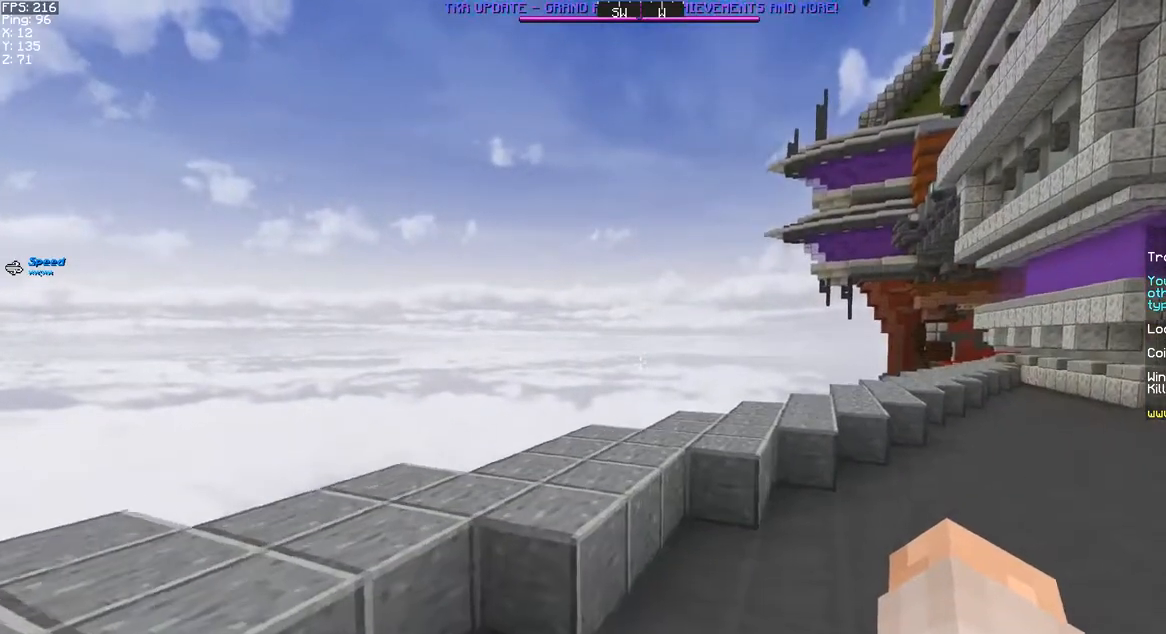
{"keys": ["d", "w"], "mouse": [], "events": [[233, "space", "down"], [333, "d", "down"], [483, "space", "up"]]}
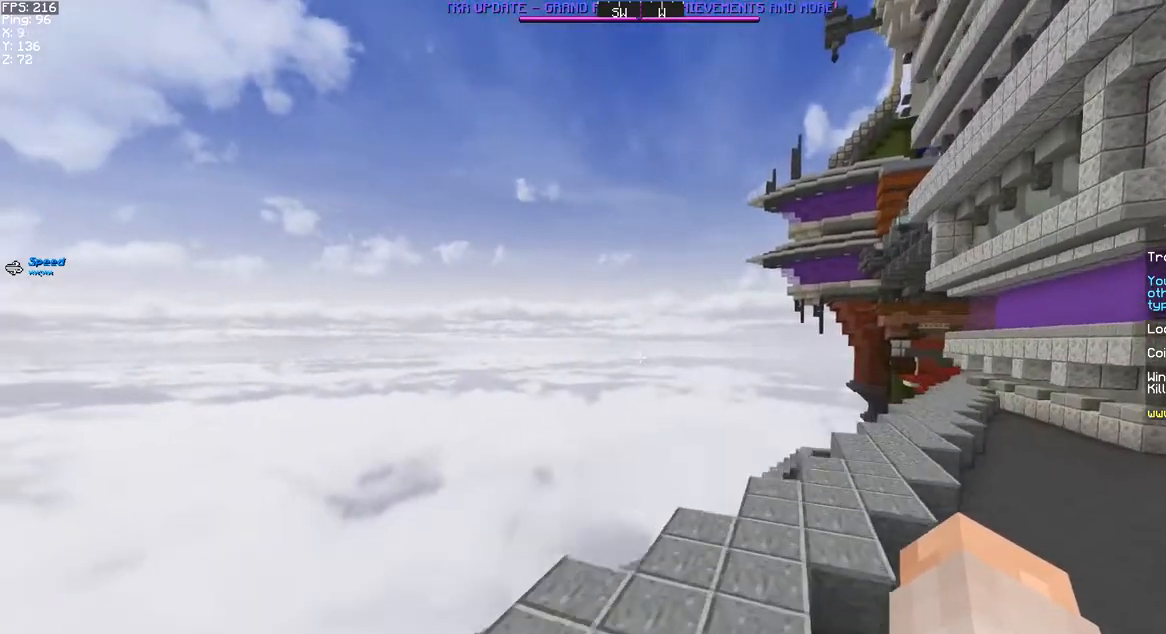
{"keys": ["d", "space", "w"], "mouse": [], "events": [[300, "space", "down"]]}
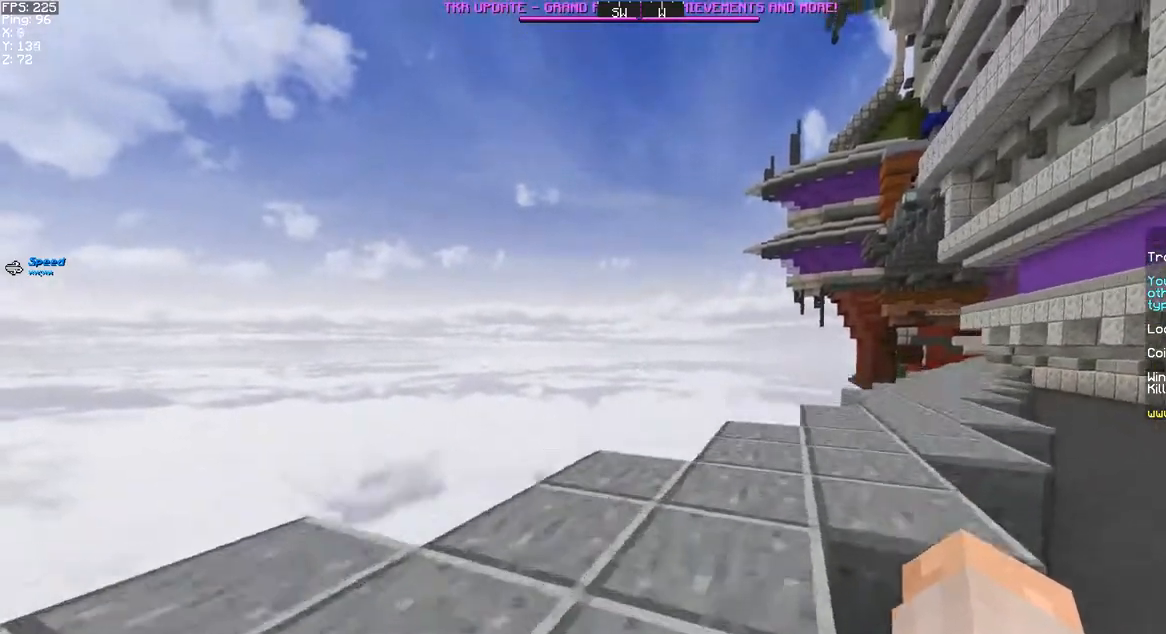
{"keys": ["d", "space", "w"], "mouse": [], "events": []}
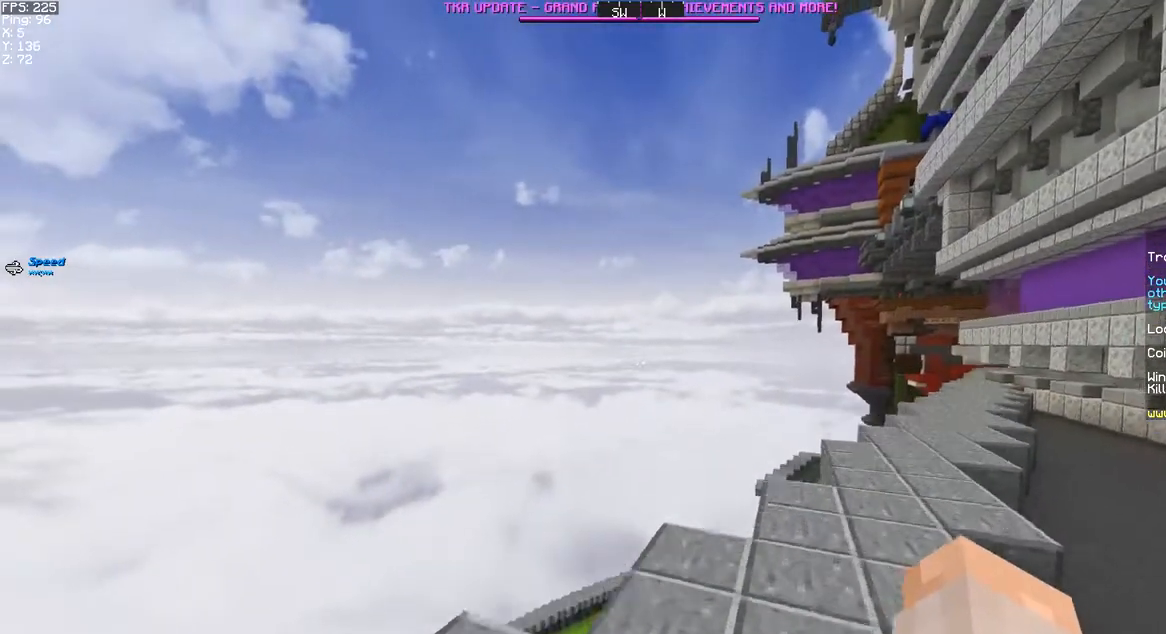
{"keys": ["d", "space", "w"], "mouse": [], "events": []}
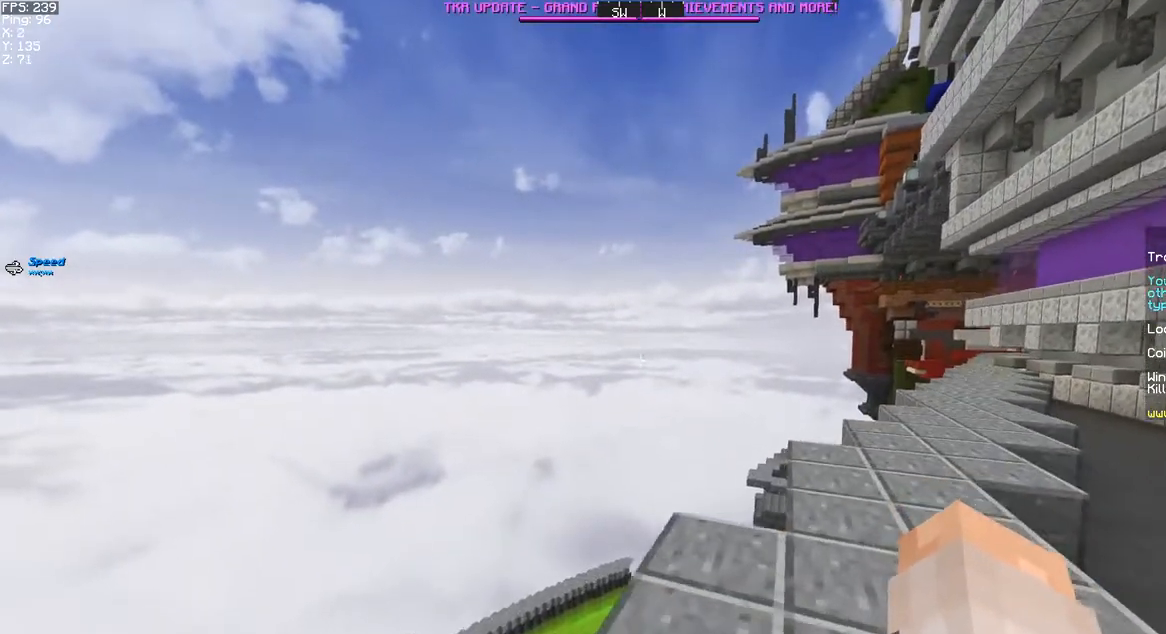
{"keys": ["d", "space", "w"], "mouse": [], "events": []}
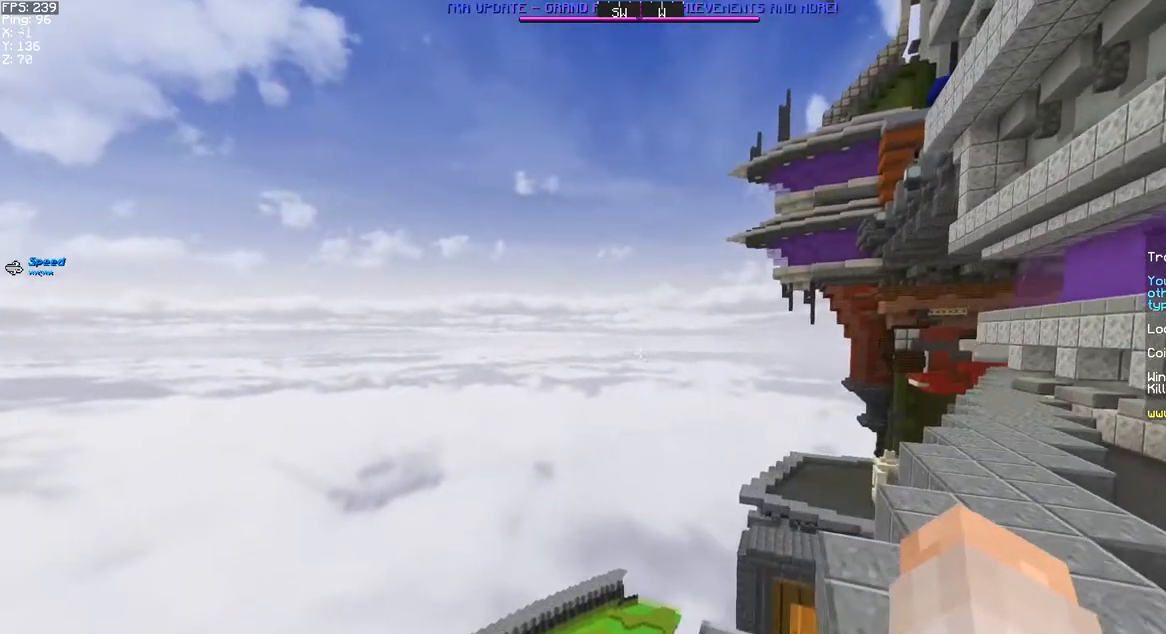
{"keys": ["d"], "mouse": [], "events": [[300, "space", "up"], [317, "w", "up"]]}
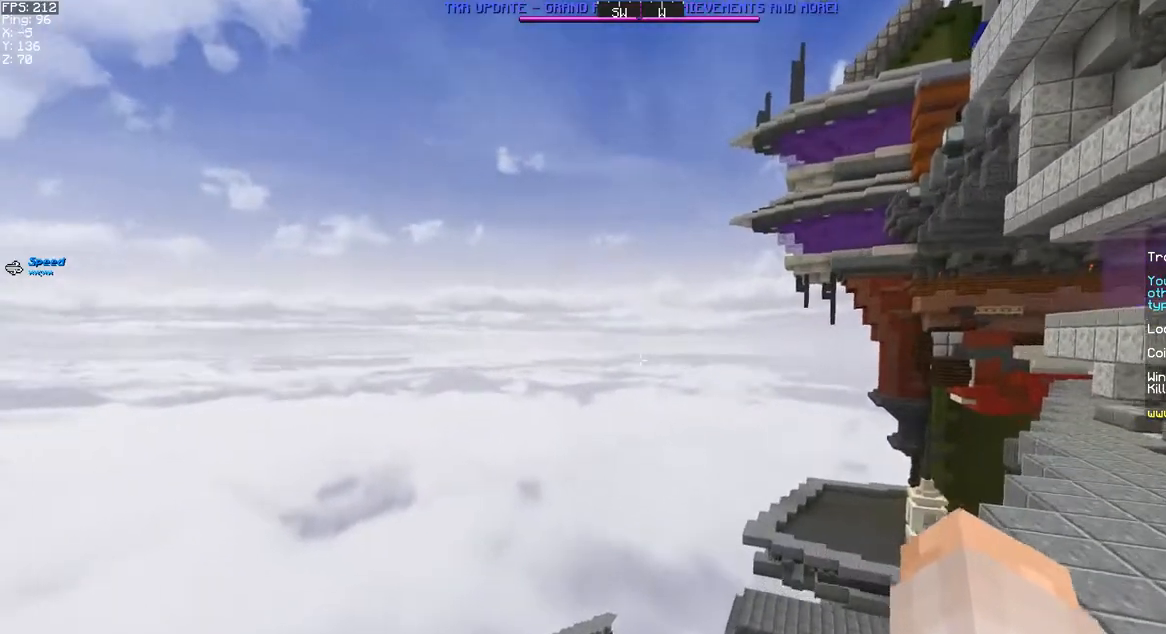
{"keys": ["d"], "mouse": [], "events": []}
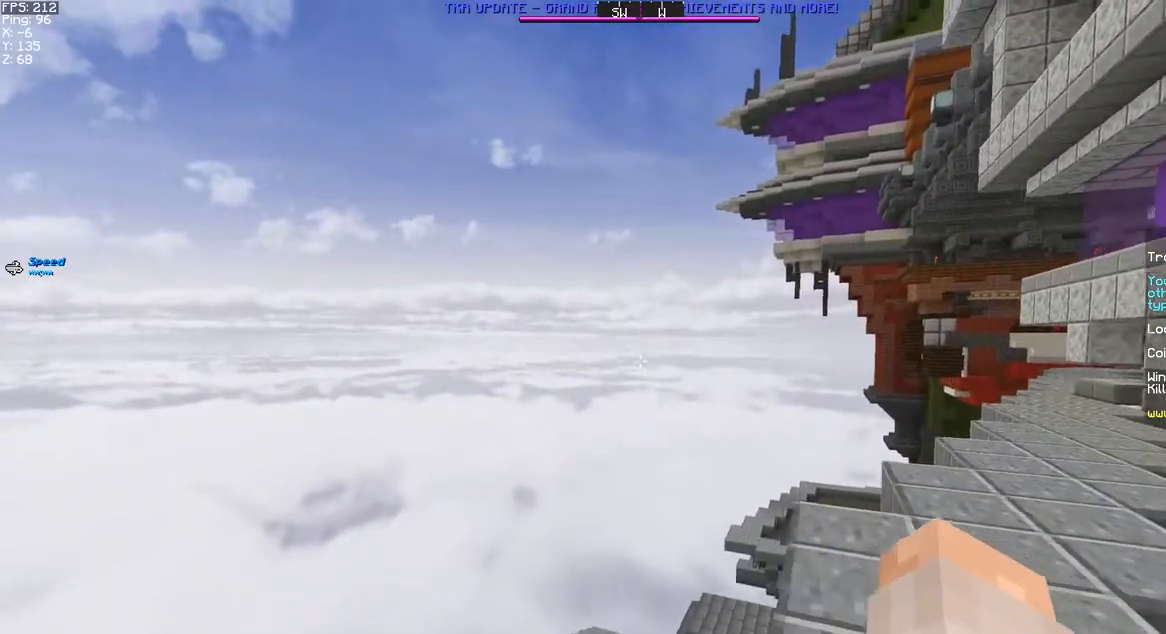
{"keys": ["d", "space", "w"], "mouse": [], "events": [[17, "space", "down"], [17, "w", "down"]]}
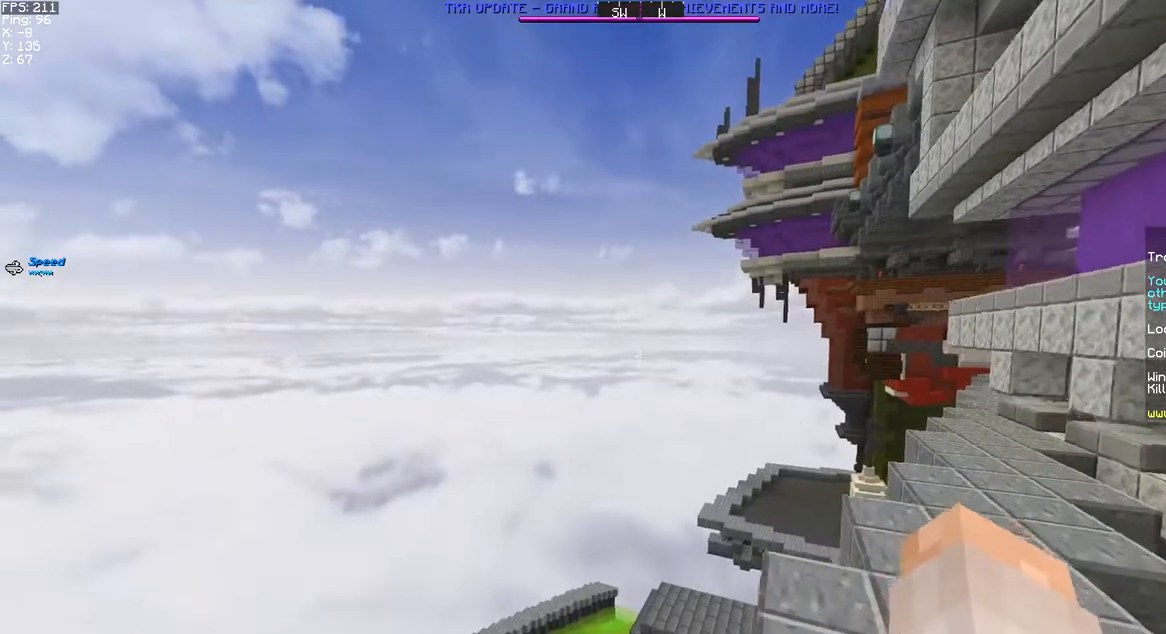
{"keys": ["d", "space", "w"], "mouse": [], "events": []}
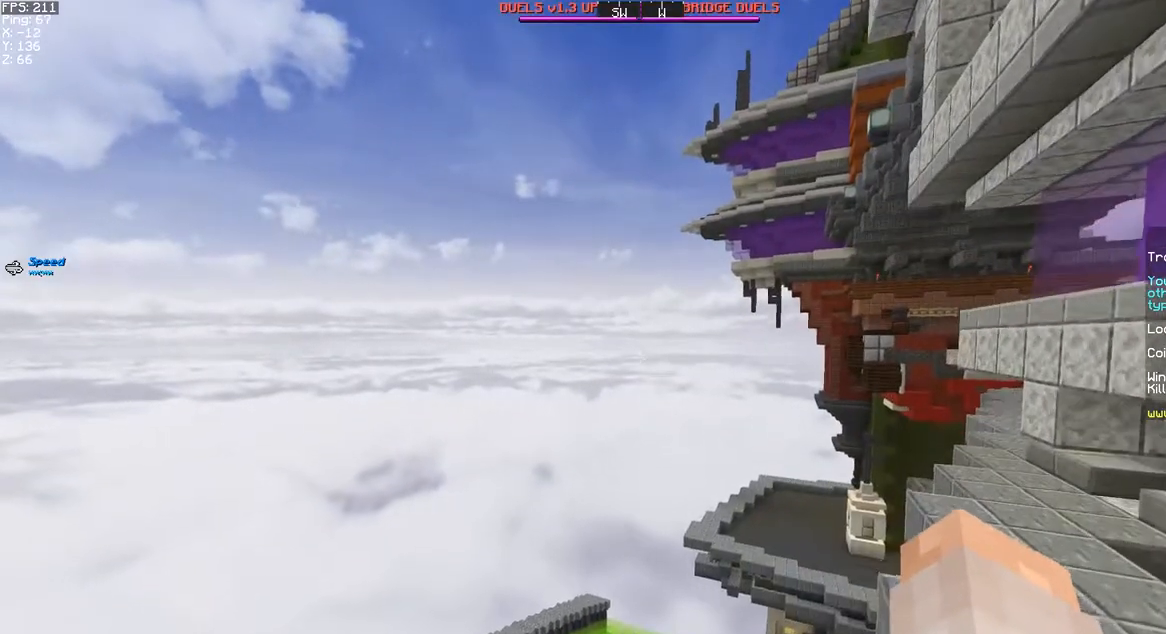
{"keys": ["d", "w"], "mouse": [], "events": [[183, "w", "up"], [217, "space", "up"], [500, "w", "down"]]}
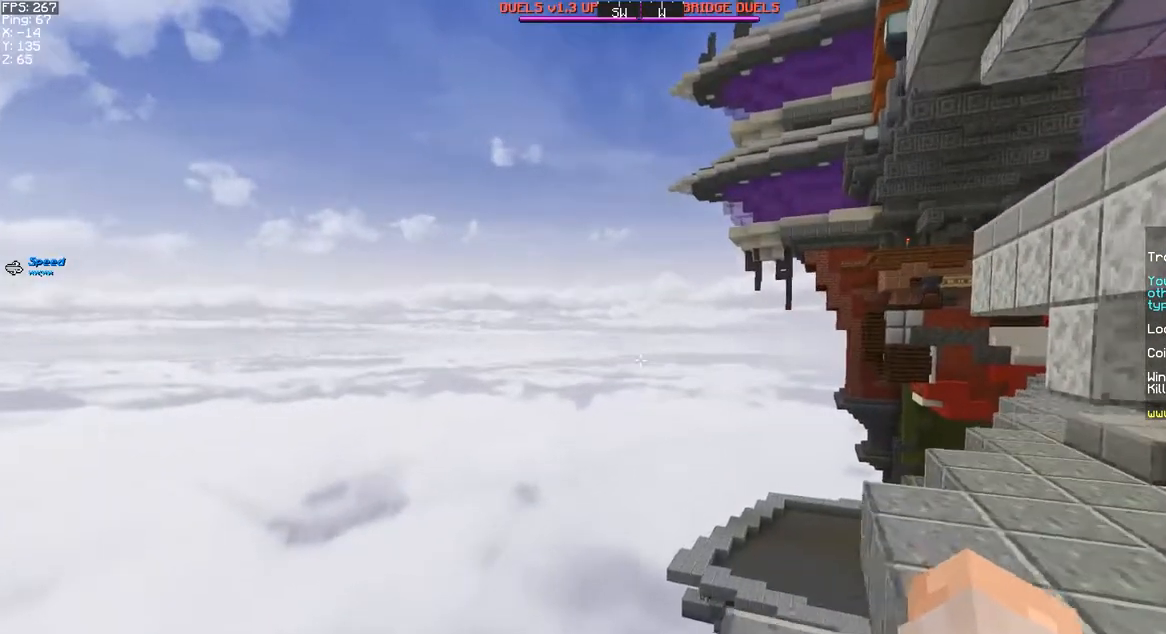
{"keys": ["d", "space", "w"], "mouse": [], "events": [[367, "d", "up"], [383, "space", "down"], [500, "d", "down"]]}
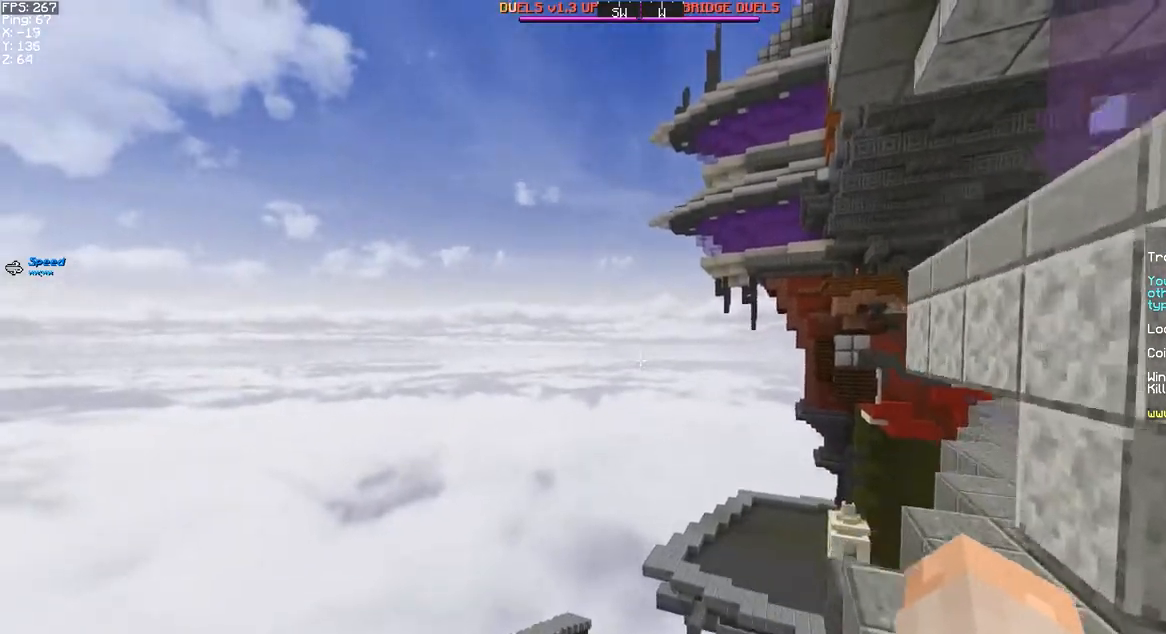
{"keys": ["a", "w"], "mouse": [], "events": [[100, "space", "up"], [350, "d", "up"], [383, "a", "down"]]}
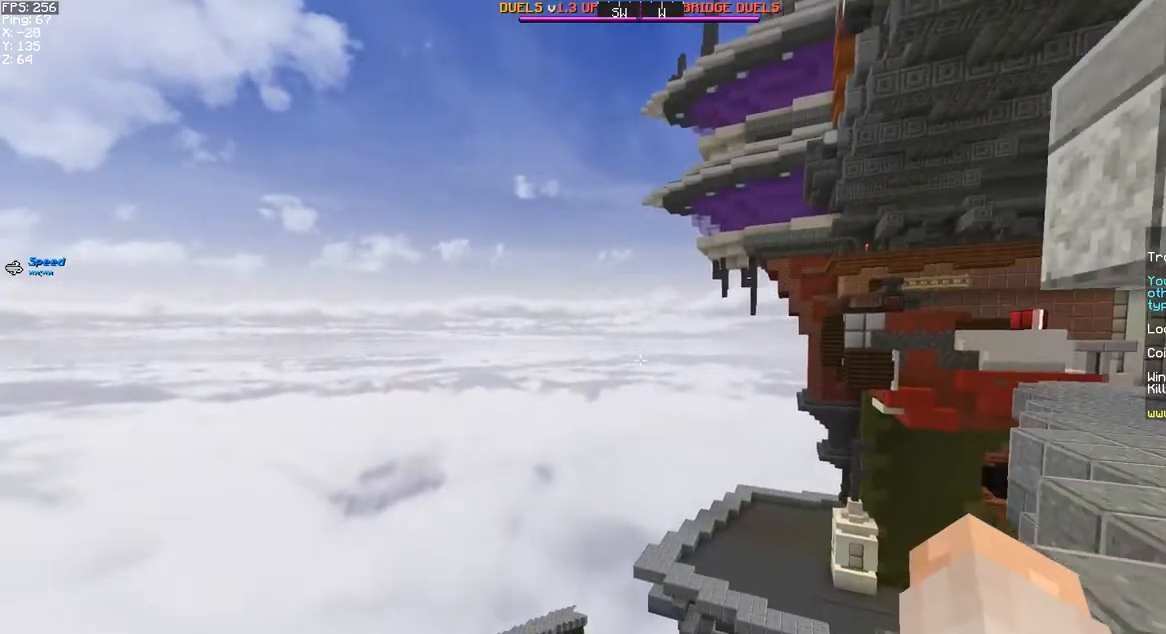
{"keys": ["a", "space", "w"], "mouse": [], "events": [[50, "space", "down"], [300, "space", "up"], [367, "space", "down"]]}
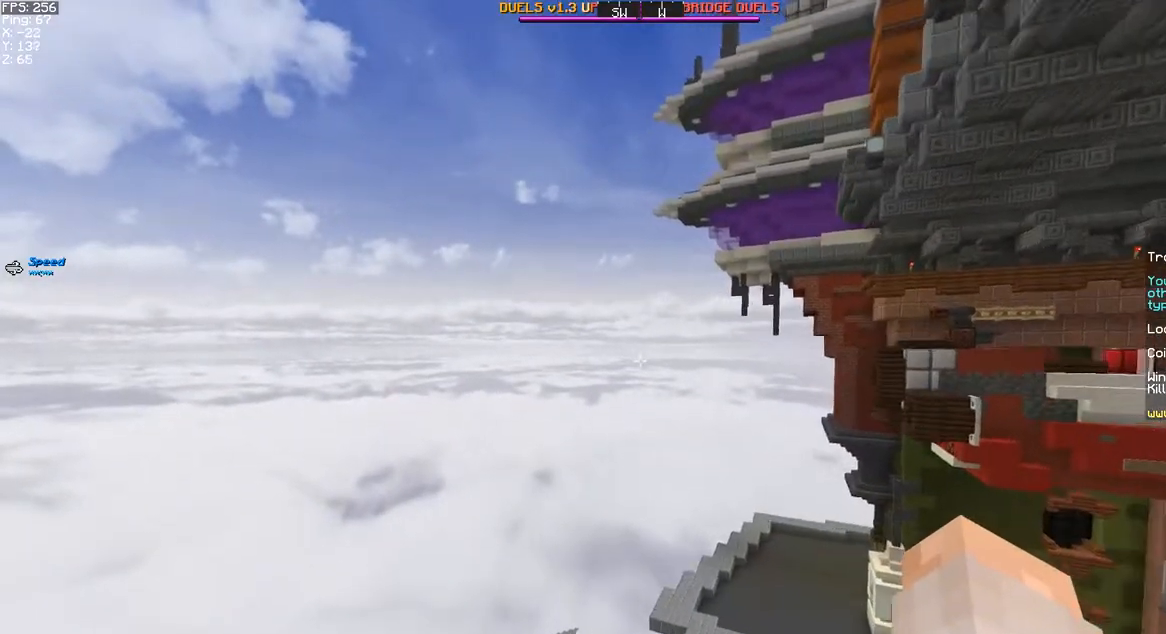
{"keys": ["space"], "mouse": [], "events": [[233, "space", "up"], [250, "a", "up"], [333, "w", "up"], [400, "space", "down"]]}
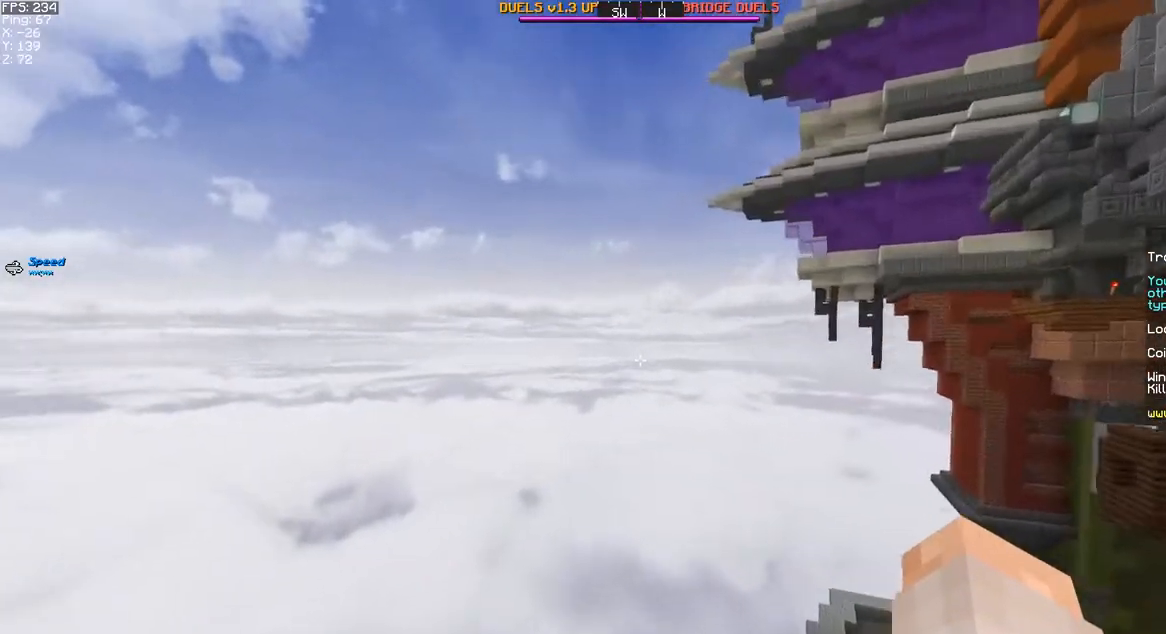
{"keys": ["s"], "mouse": [], "events": [[17, "d", "down"], [17, "space", "up"], [100, "space", "down"], [300, "space", "up"], [400, "d", "up"], [417, "s", "down"]]}
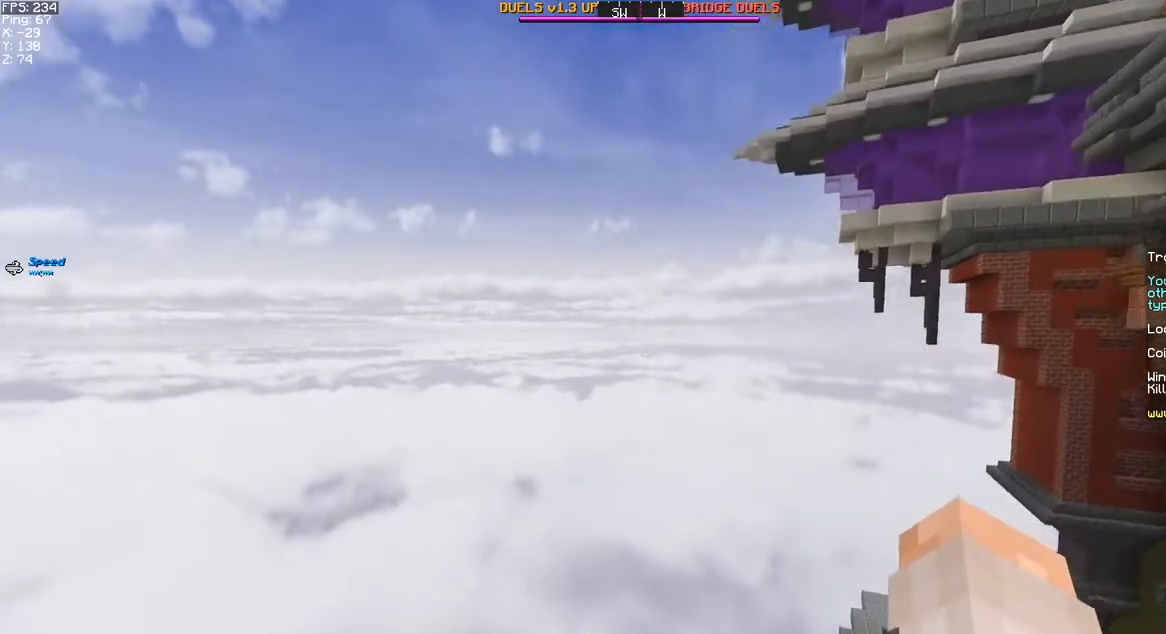
{"keys": [], "mouse": [], "events": [[467, "s", "up"]]}
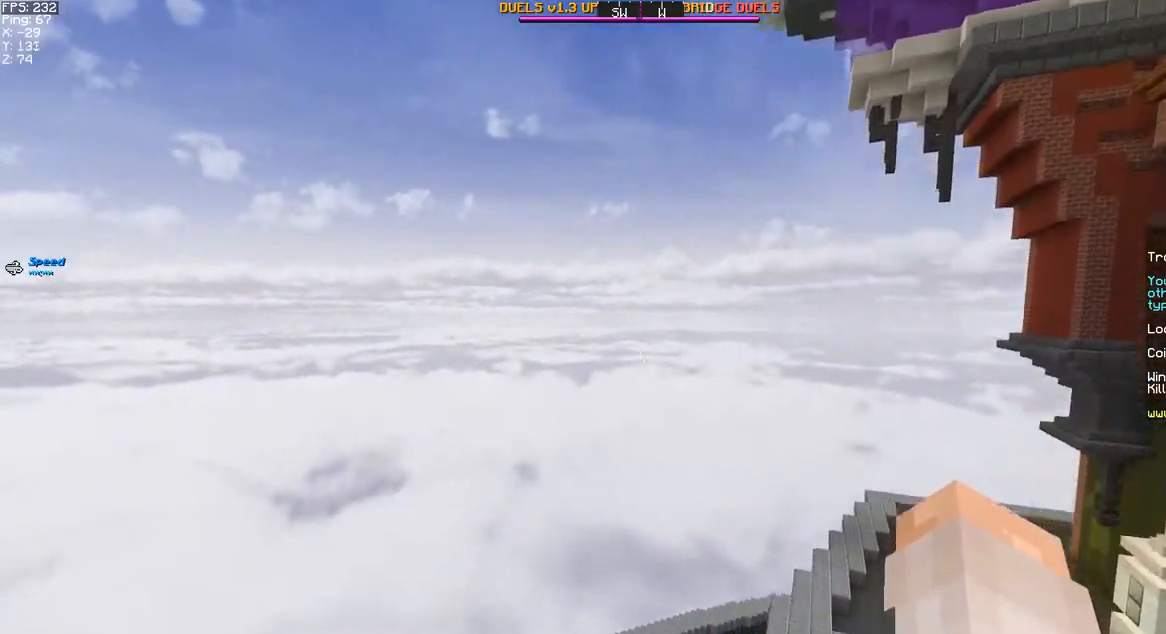
{"keys": [], "mouse": [], "events": []}